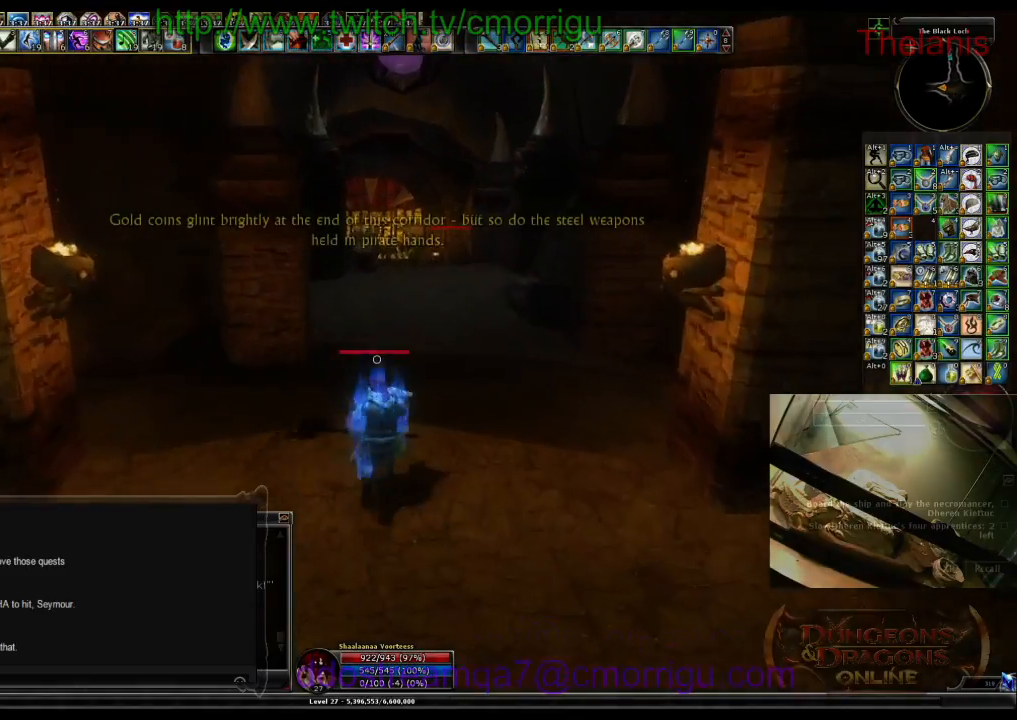
Gameplay with keyboard; each line is a JSON object with the keys held at the frame after it. "events" lists presses ("down") and releases ("up") of ".", "/", "0", "1", "2", "3", "4", "5", "6", "7", "8", "9", "a", "b", "backslash", "backspace", "c", "caps_lock", "comma", "ctrl_l", "ctrl_r", "d", "e", "equals", "escape", "f", "f1", "f10", "f11", "f12", "f2", "f3", "f4", "f5", "f6", "f7", "f8", "f9", "g", "h", "i", "j", "k", "l", "lbracket", "m", "minus", "n", "o", "p", "q", "quote", "r", "rbracket", "return", "s", "semicolon", "shift_l", "shift_r", "space", "t", "tab", "tilde", "u", "v", "w", "x", "y" and "z" between this image and that frame as [ms after this image, input, new state], when the widget could be followed in between. No other keys are recorded. Mouse input is not recorded.
{"keys": ["w"], "events": []}
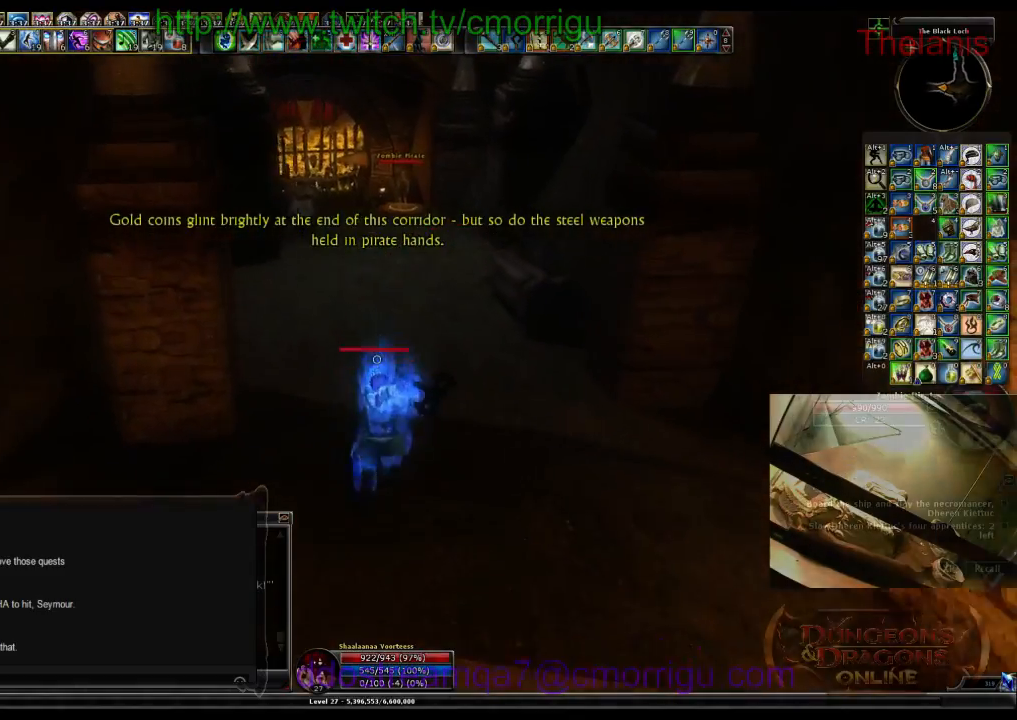
{"keys": ["w"], "events": []}
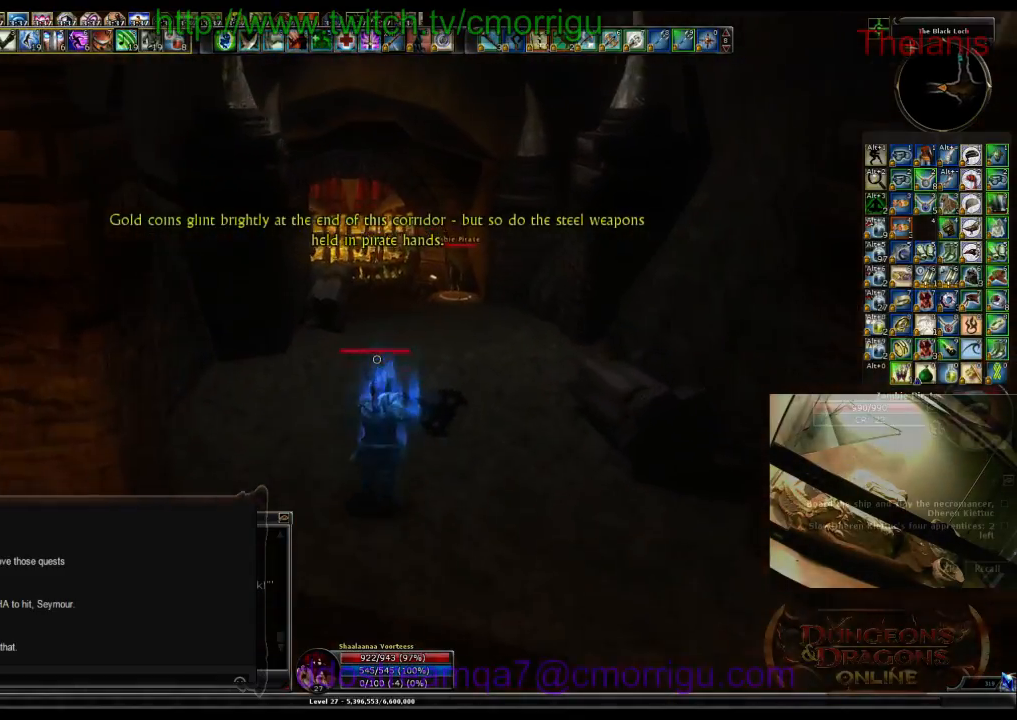
{"keys": ["w"], "events": [[200, "d", "down"], [366, "d", "up"]]}
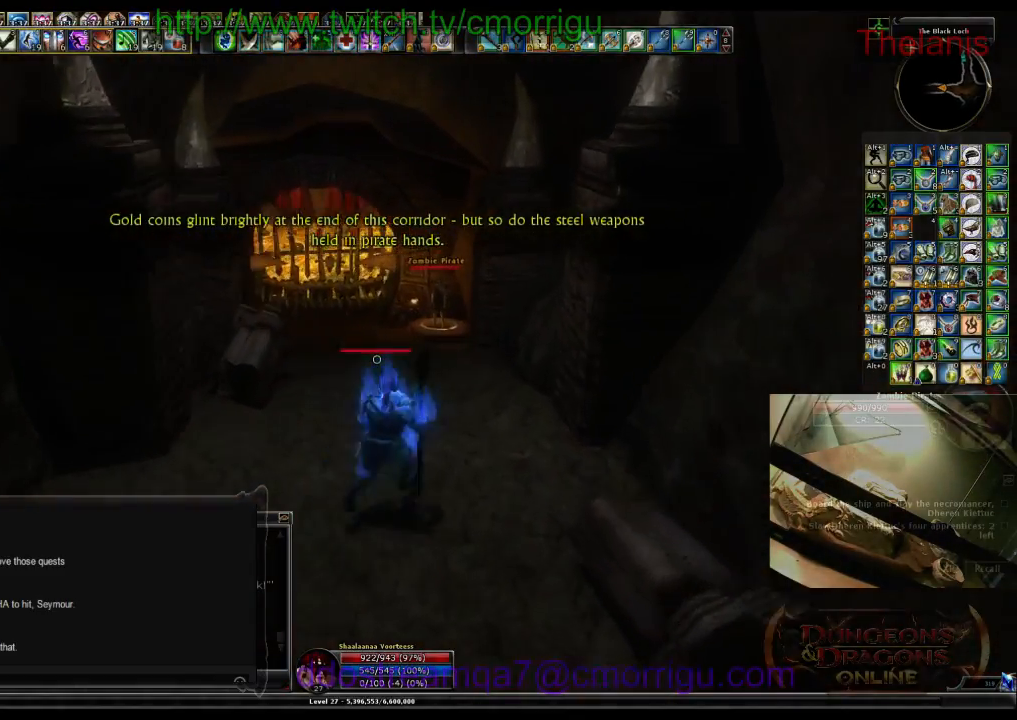
{"keys": ["w"], "events": []}
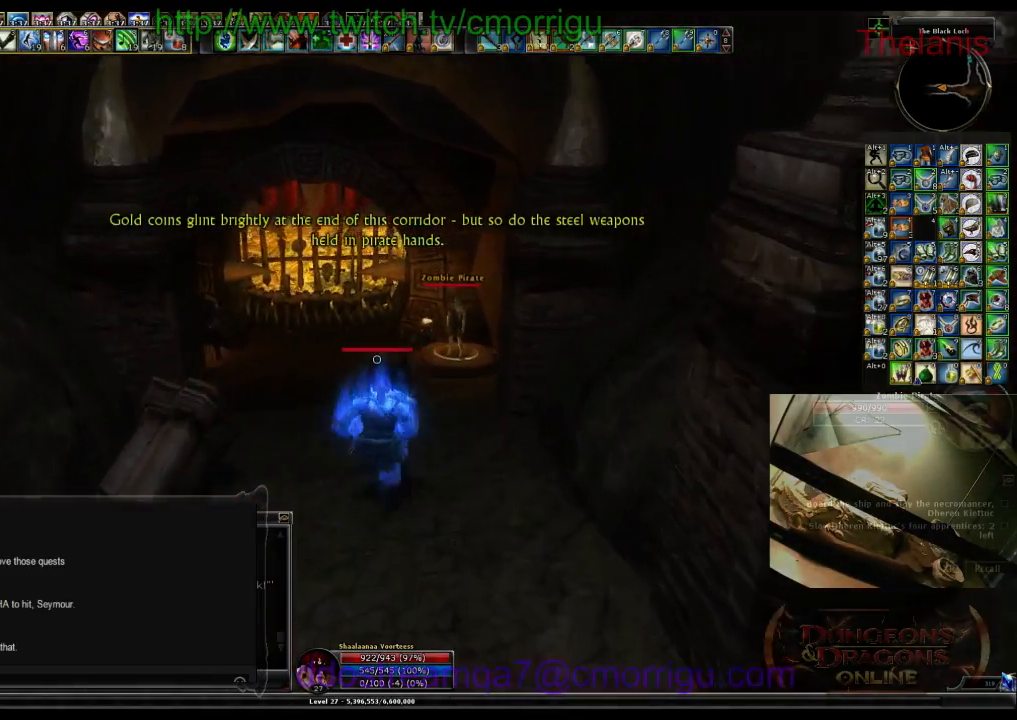
{"keys": ["w"], "events": []}
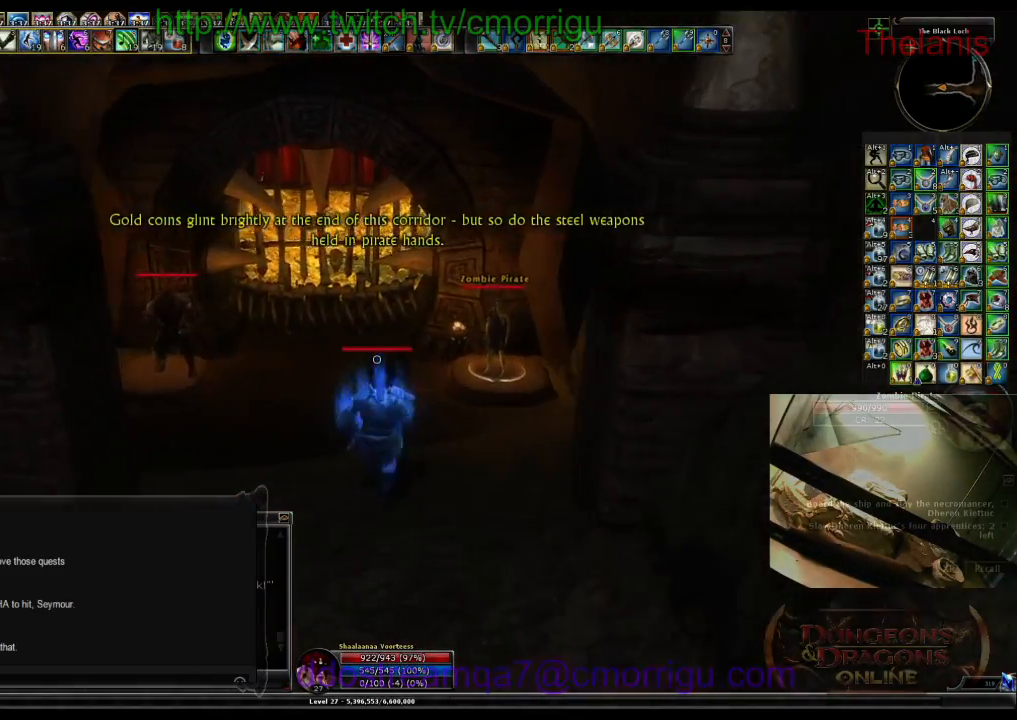
{"keys": ["w"], "events": [[200, "d", "down"], [500, "d", "up"]]}
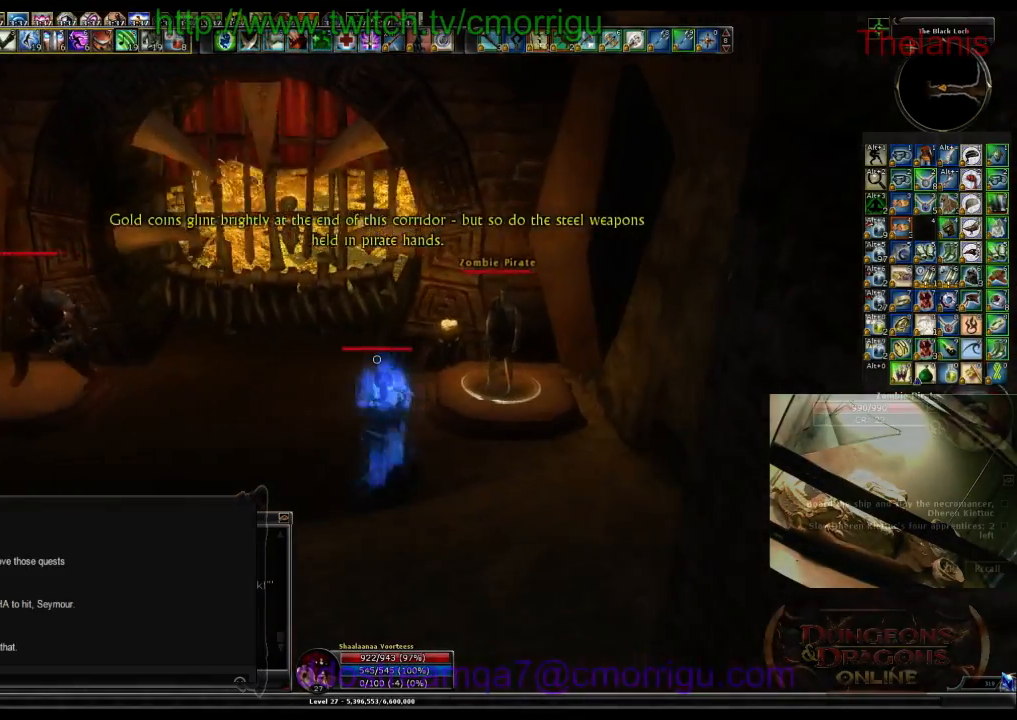
{"keys": [], "events": [[66, "1", "down"], [66, "w", "up"], [266, "1", "up"]]}
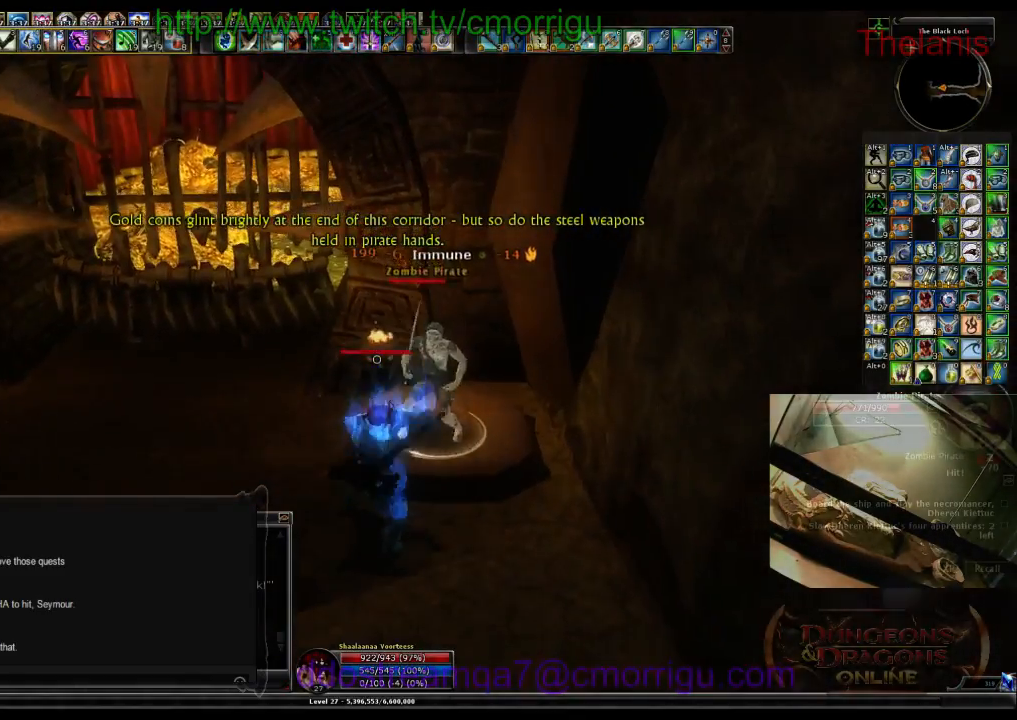
{"keys": [], "events": [[66, "2", "down"], [233, "2", "up"]]}
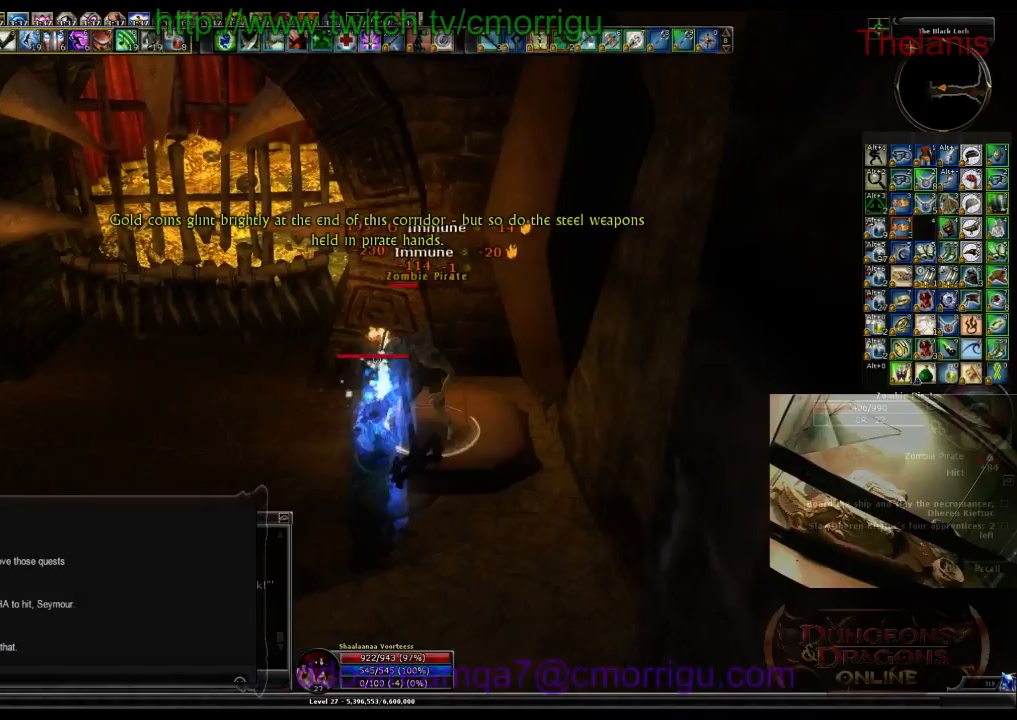
{"keys": [], "events": []}
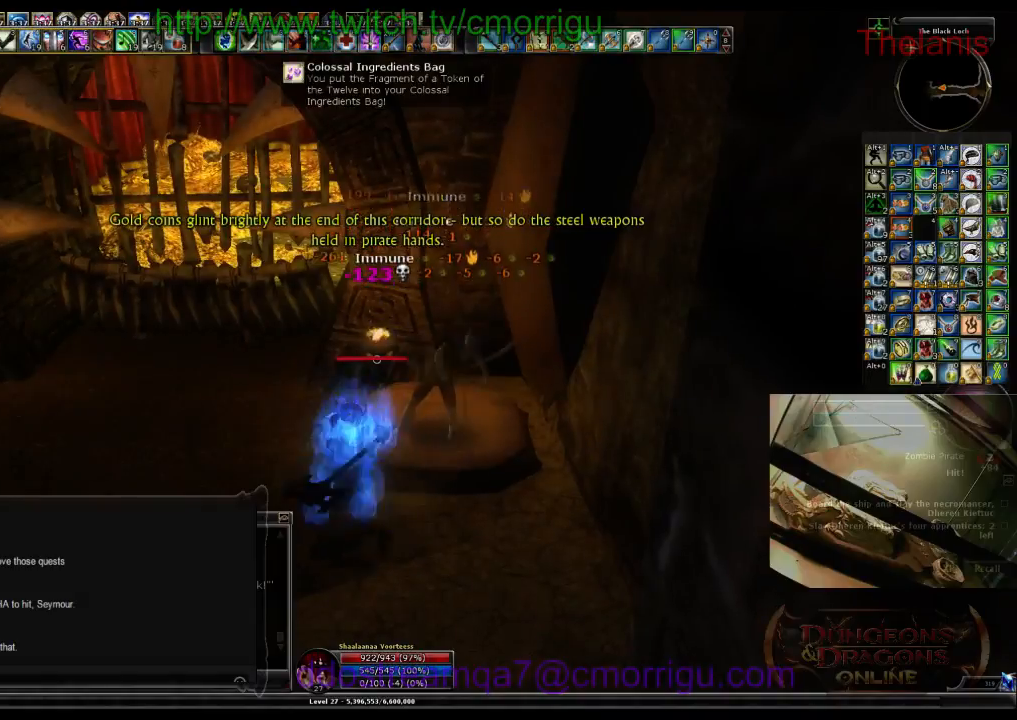
{"keys": ["a"], "events": [[466, "a", "down"]]}
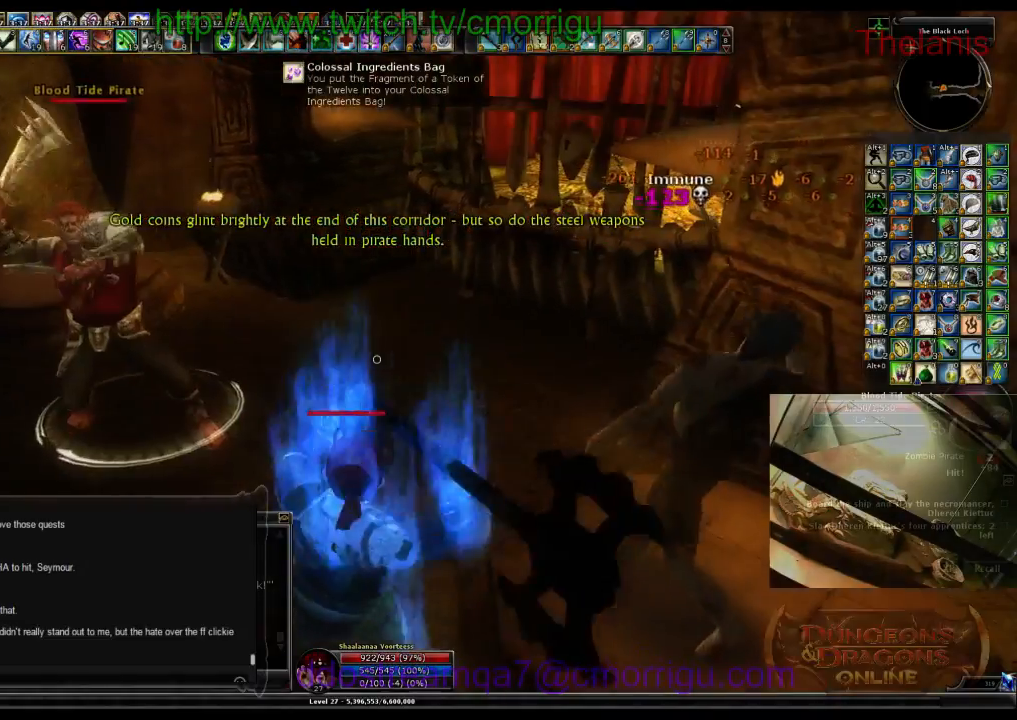
{"keys": [], "events": [[166, "w", "down"], [300, "a", "up"], [366, "w", "up"]]}
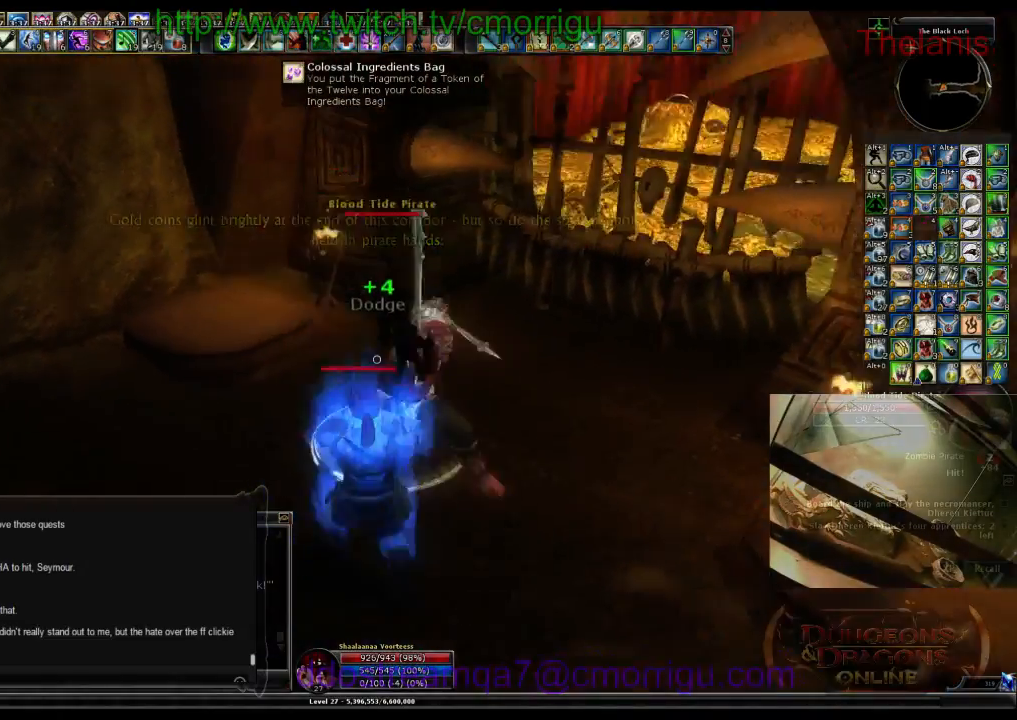
{"keys": [], "events": []}
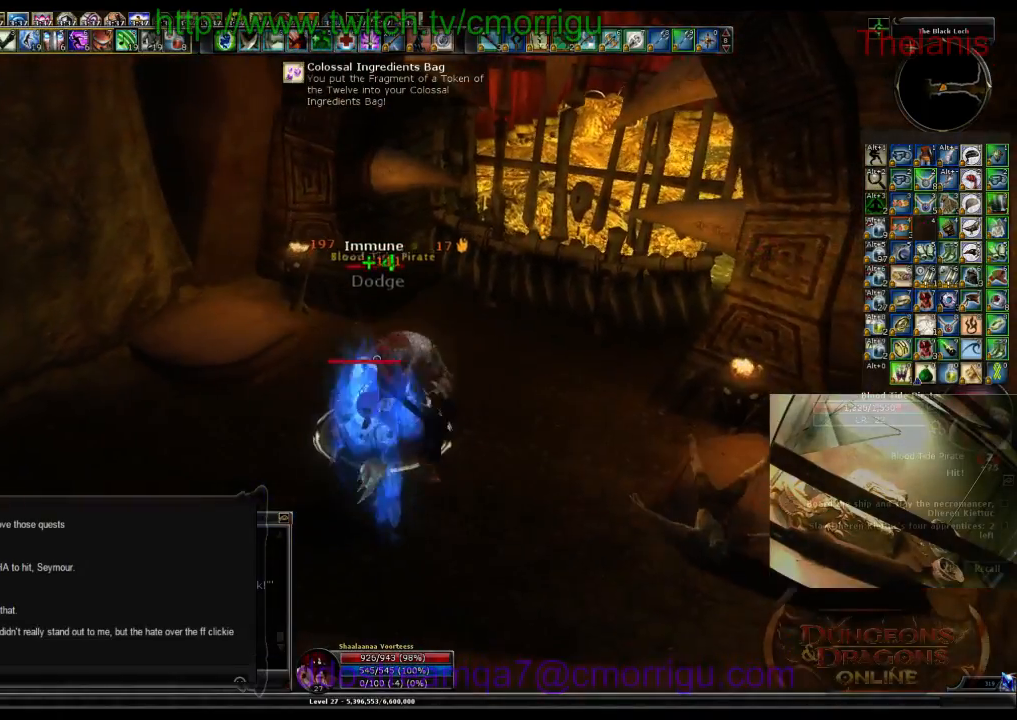
{"keys": [], "events": []}
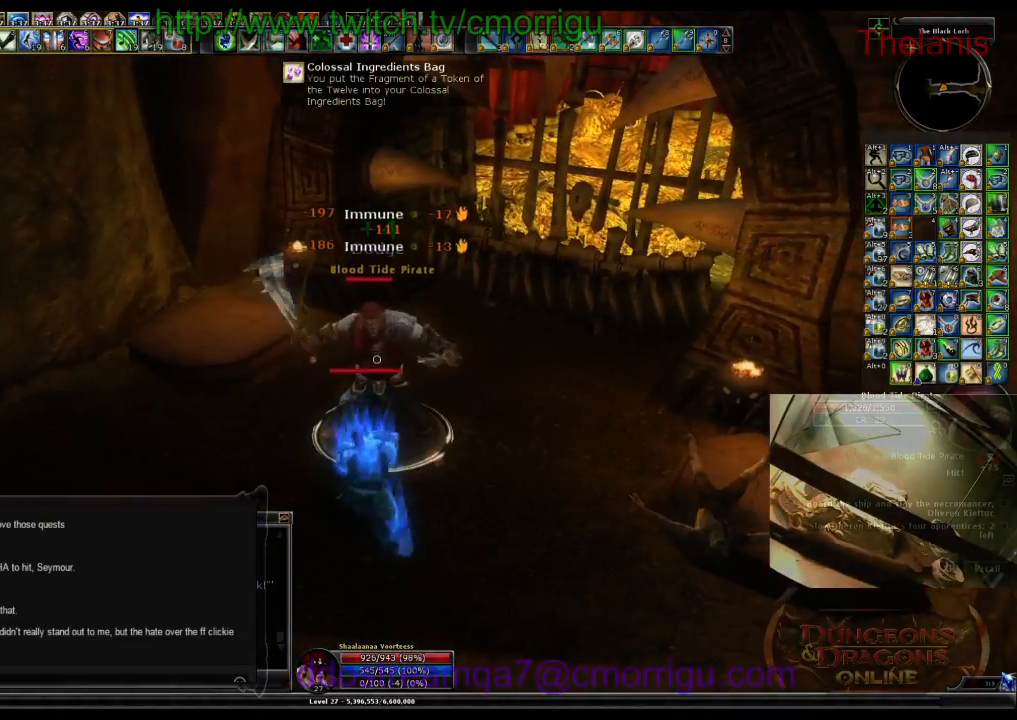
{"keys": [], "events": []}
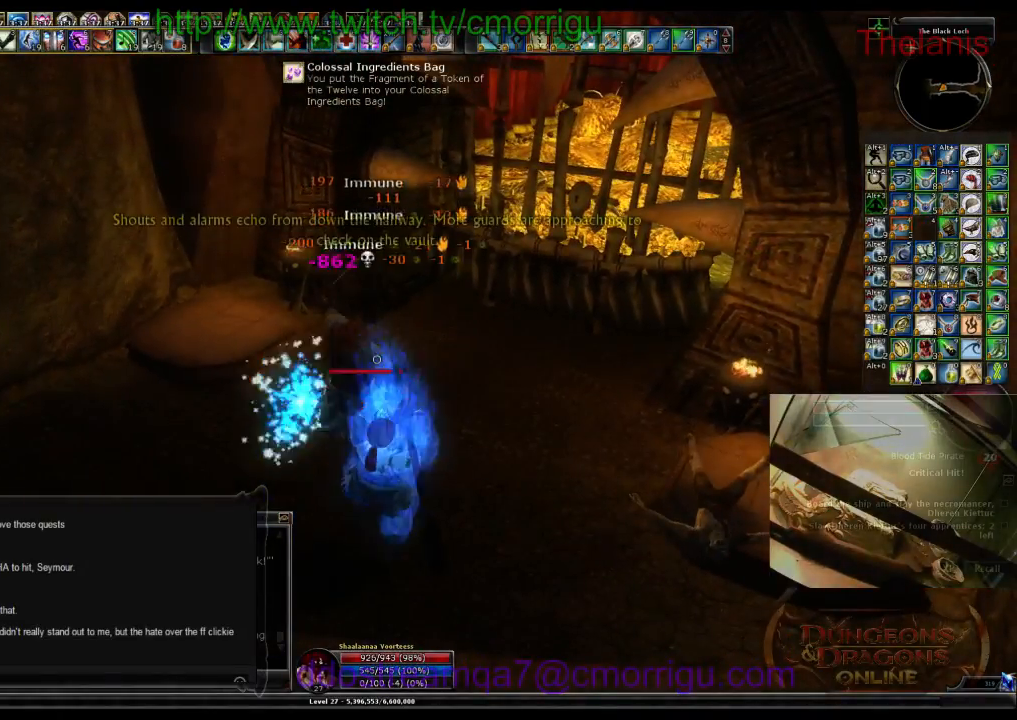
{"keys": [], "events": []}
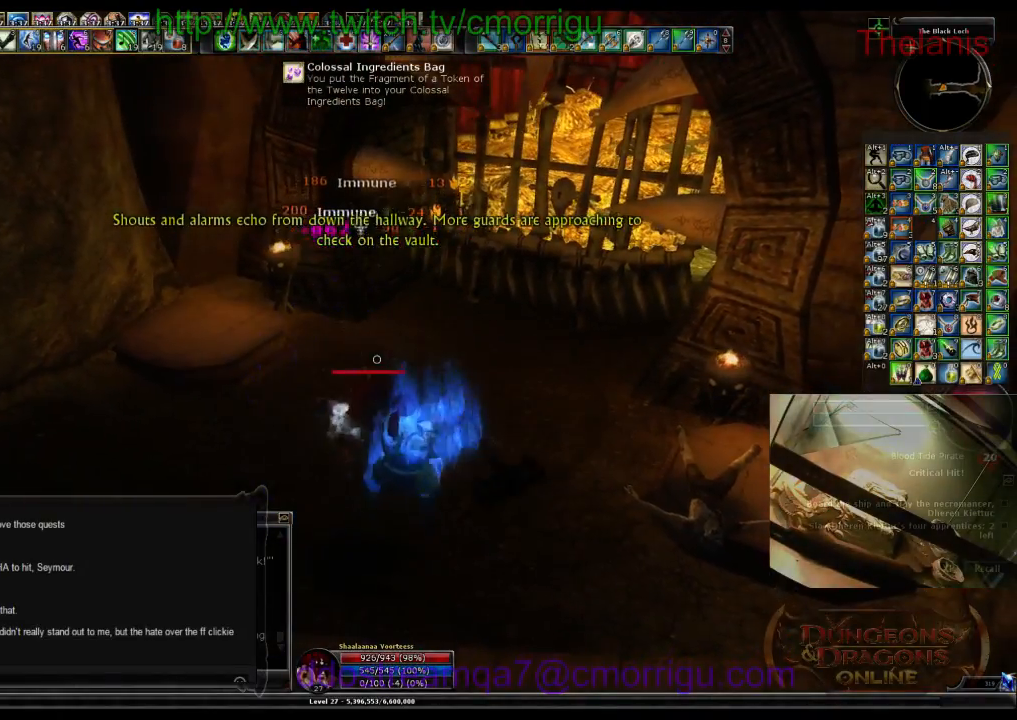
{"keys": [], "events": []}
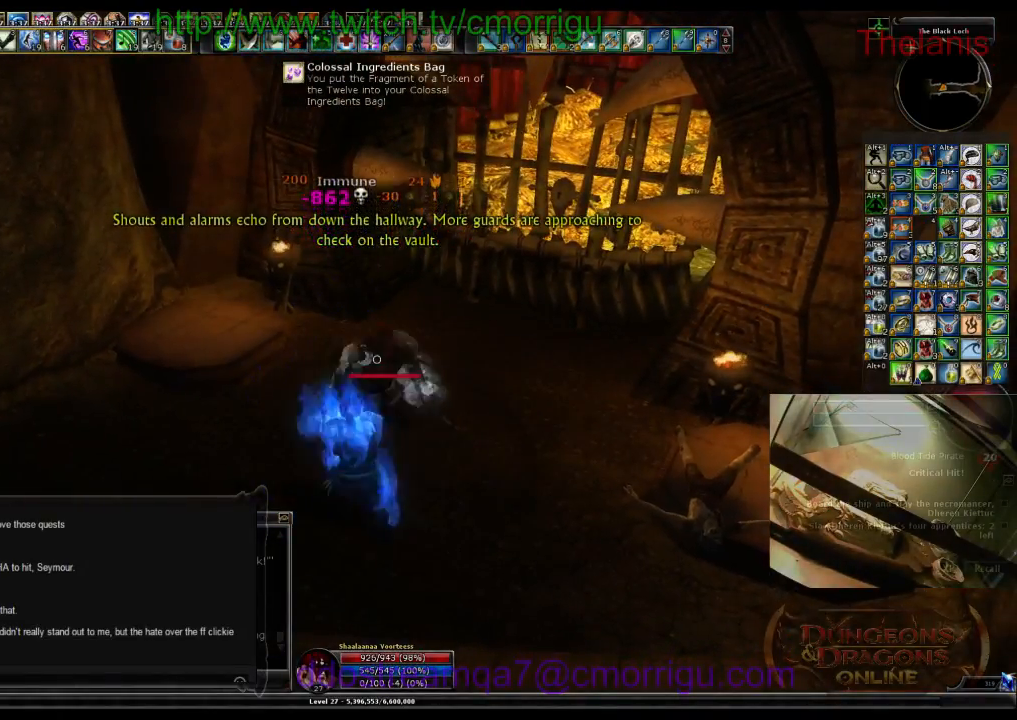
{"keys": ["d"], "events": [[466, "d", "down"]]}
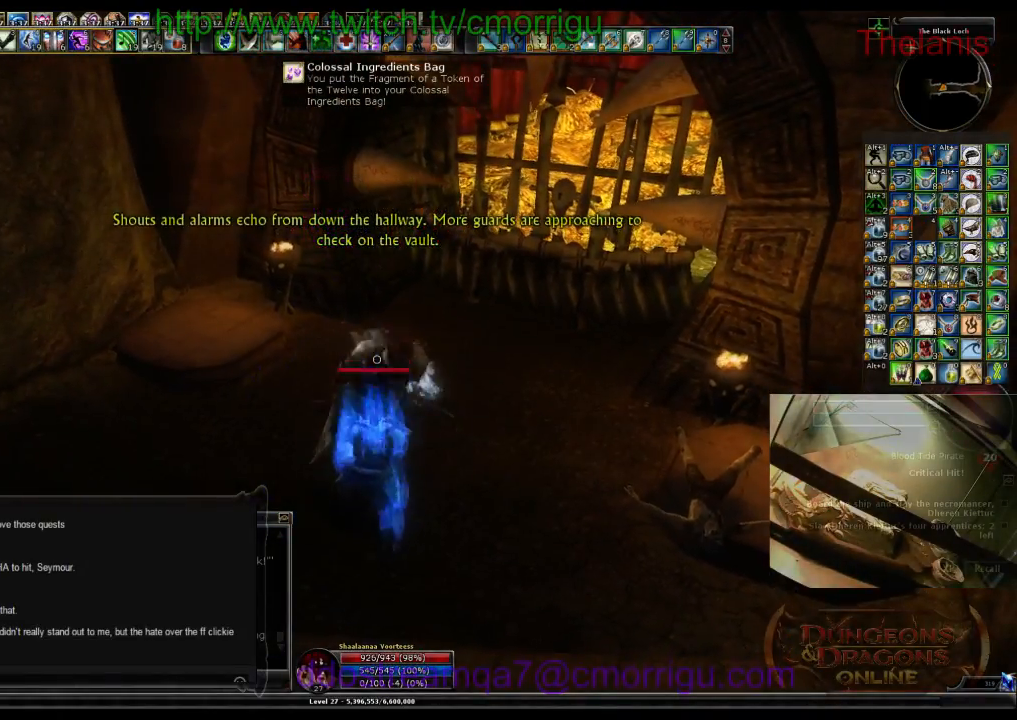
{"keys": ["w"], "events": [[233, "d", "up"], [233, "w", "down"]]}
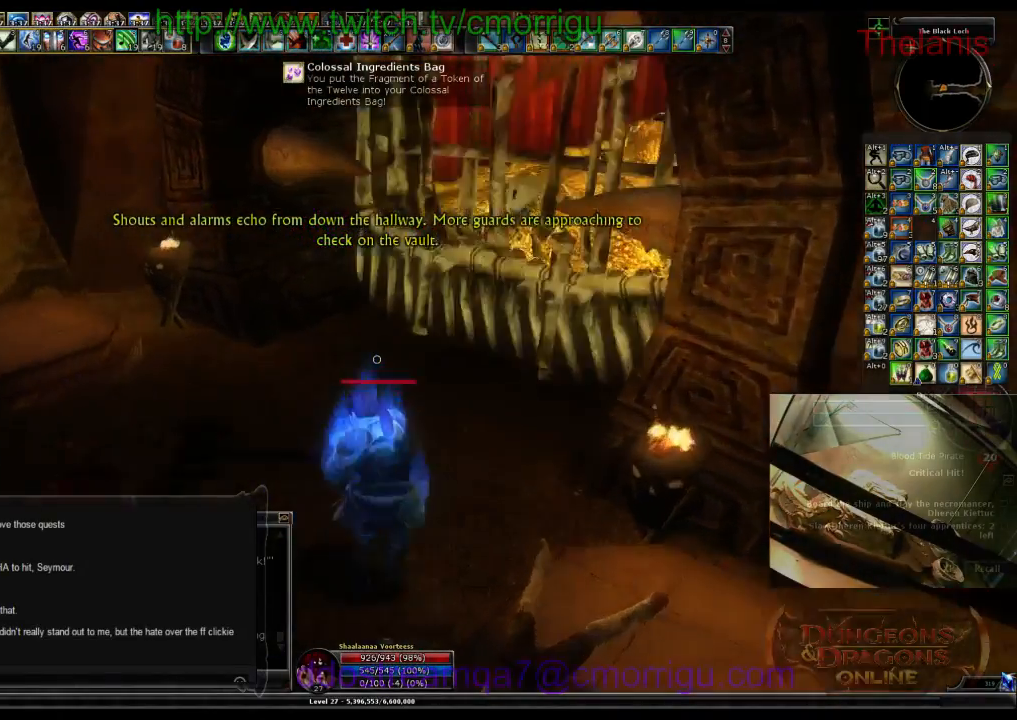
{"keys": ["a", "w"], "events": [[300, "a", "down"]]}
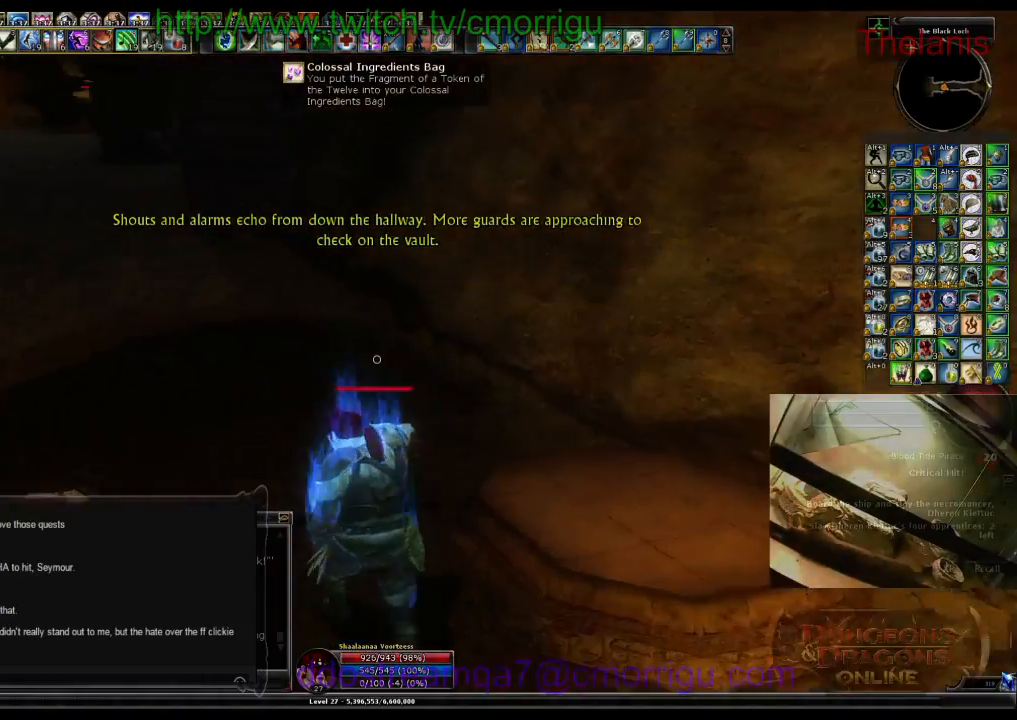
{"keys": ["w"], "events": [[166, "a", "up"]]}
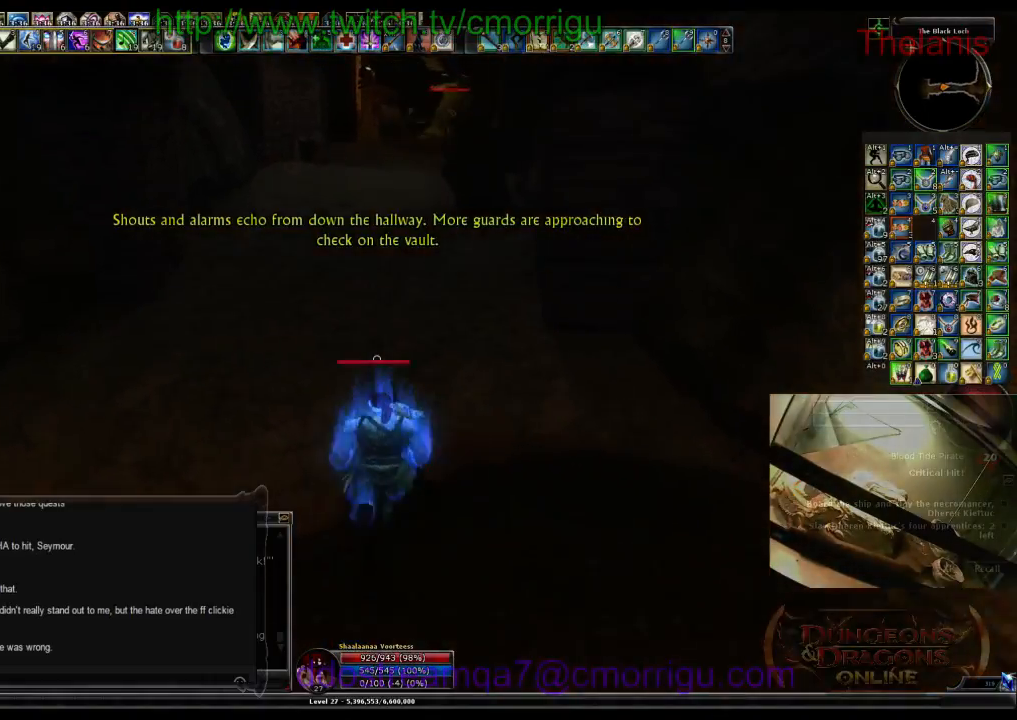
{"keys": ["w"], "events": []}
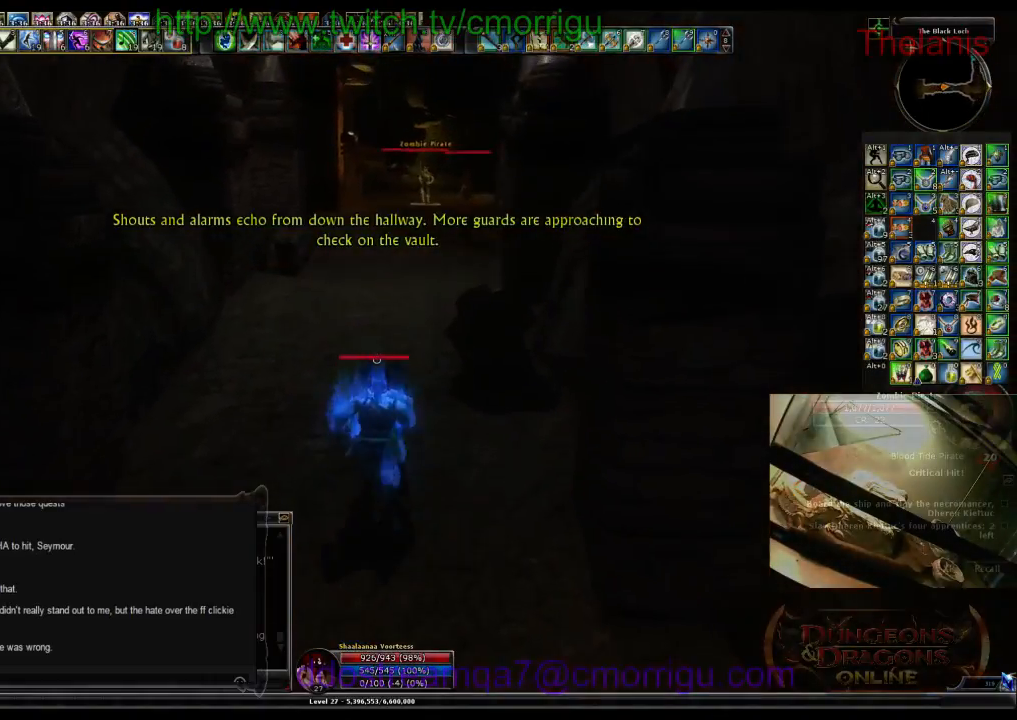
{"keys": ["w"], "events": []}
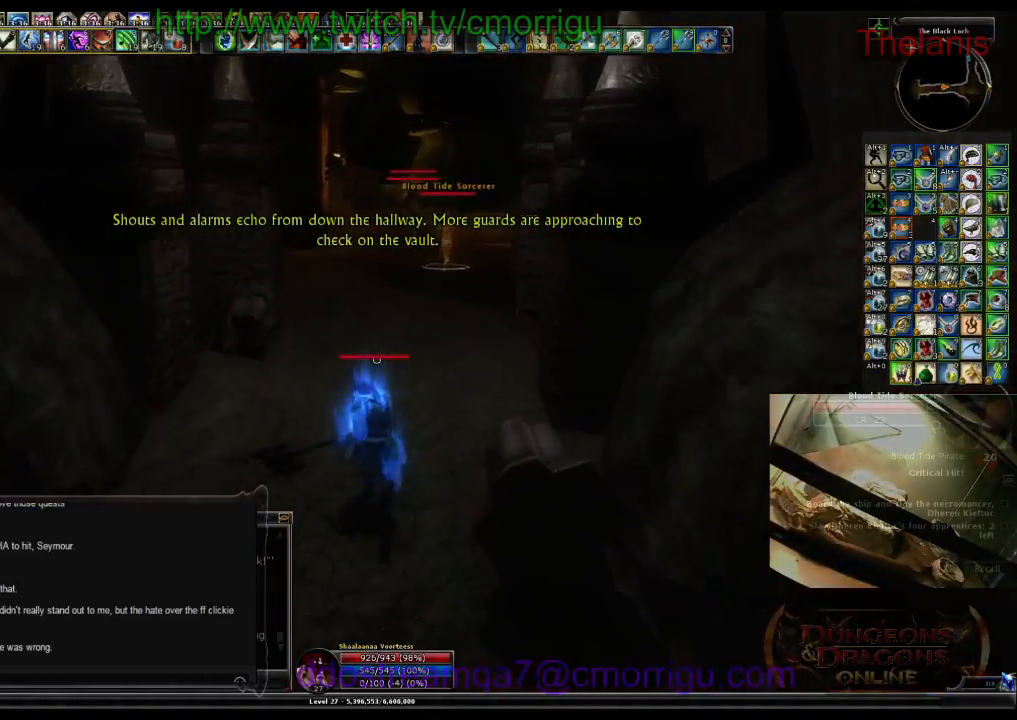
{"keys": ["w"], "events": []}
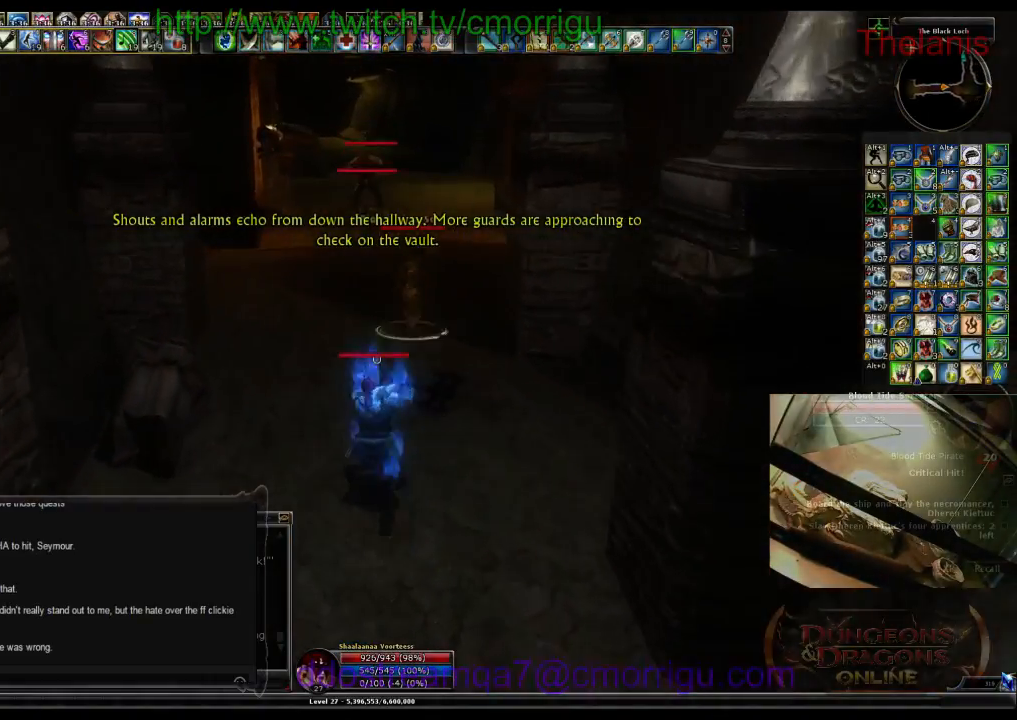
{"keys": [], "events": [[66, "w", "up"], [133, "1", "down"], [333, "1", "up"]]}
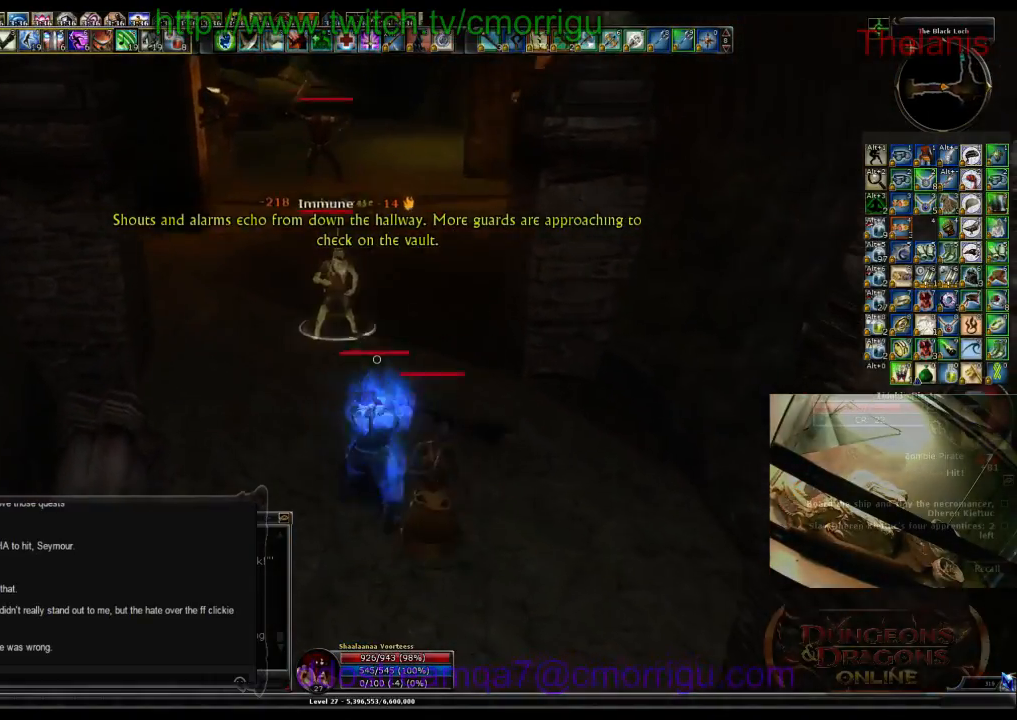
{"keys": [], "events": [[100, "2", "down"], [300, "2", "up"]]}
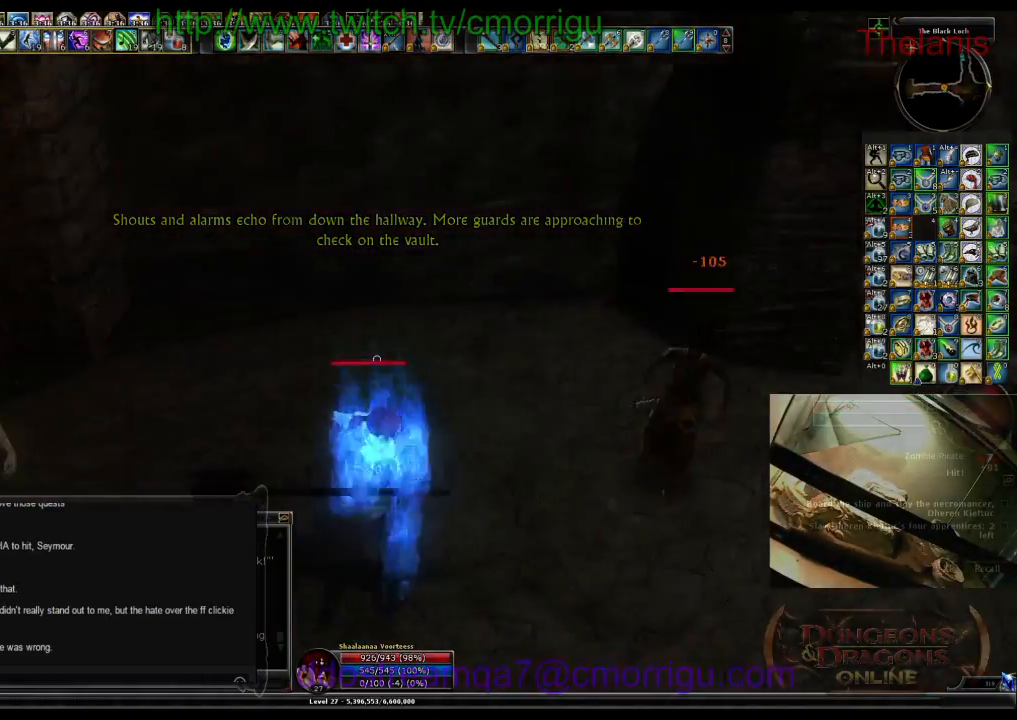
{"keys": ["d", "w"], "events": [[200, "d", "down"], [366, "w", "down"]]}
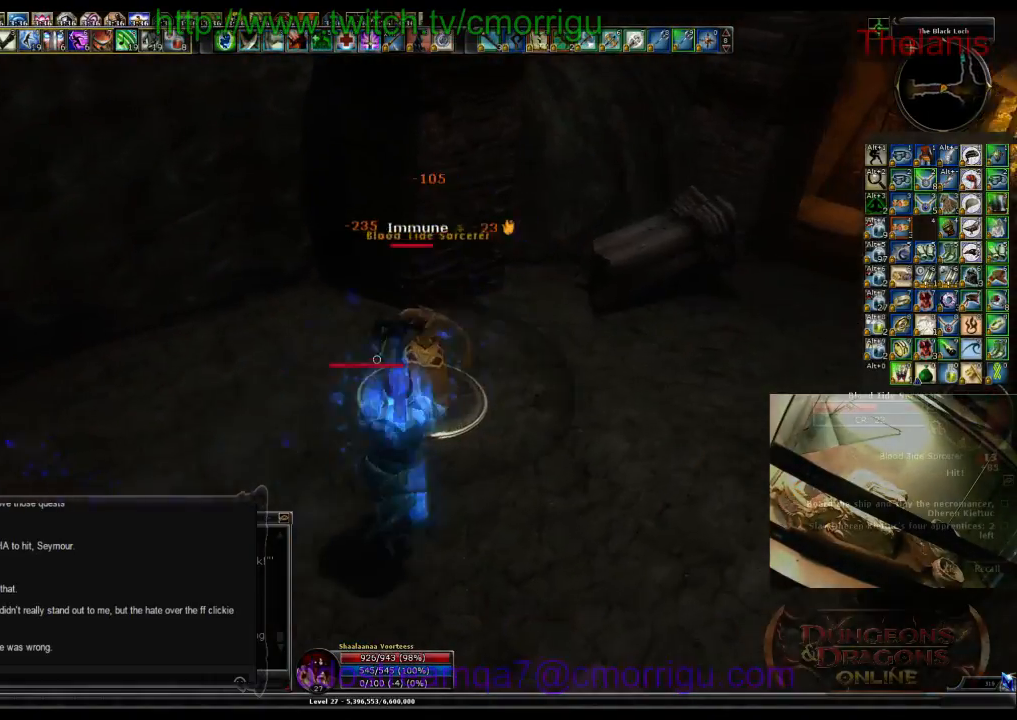
{"keys": [], "events": [[66, "d", "up"], [100, "w", "up"]]}
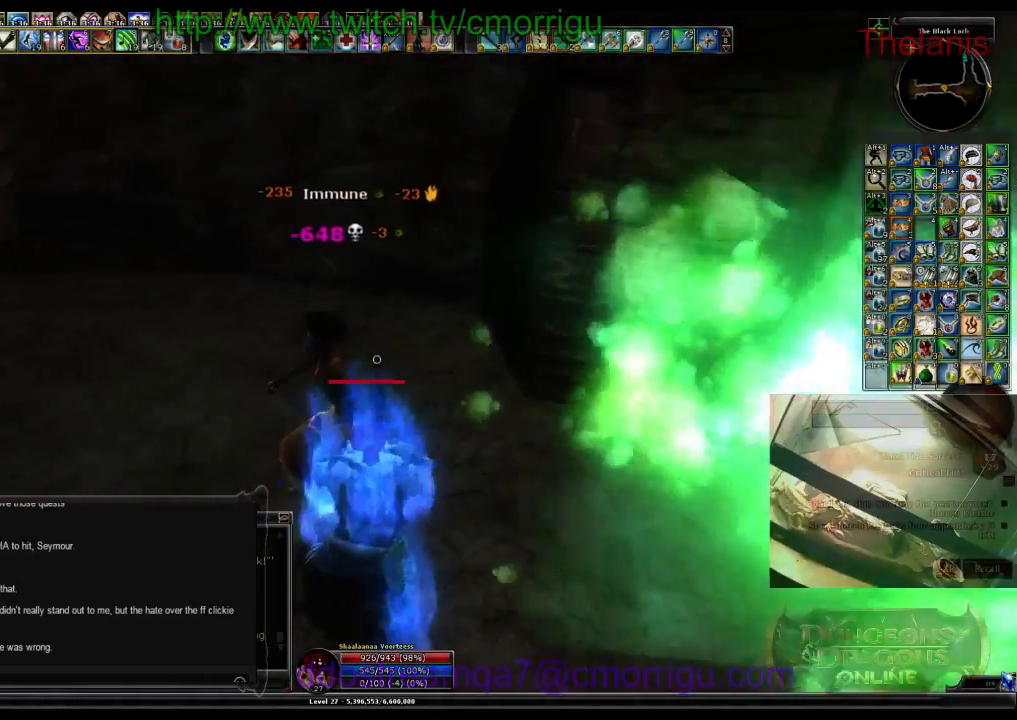
{"keys": ["a", "w"], "events": [[466, "a", "down"], [500, "w", "down"]]}
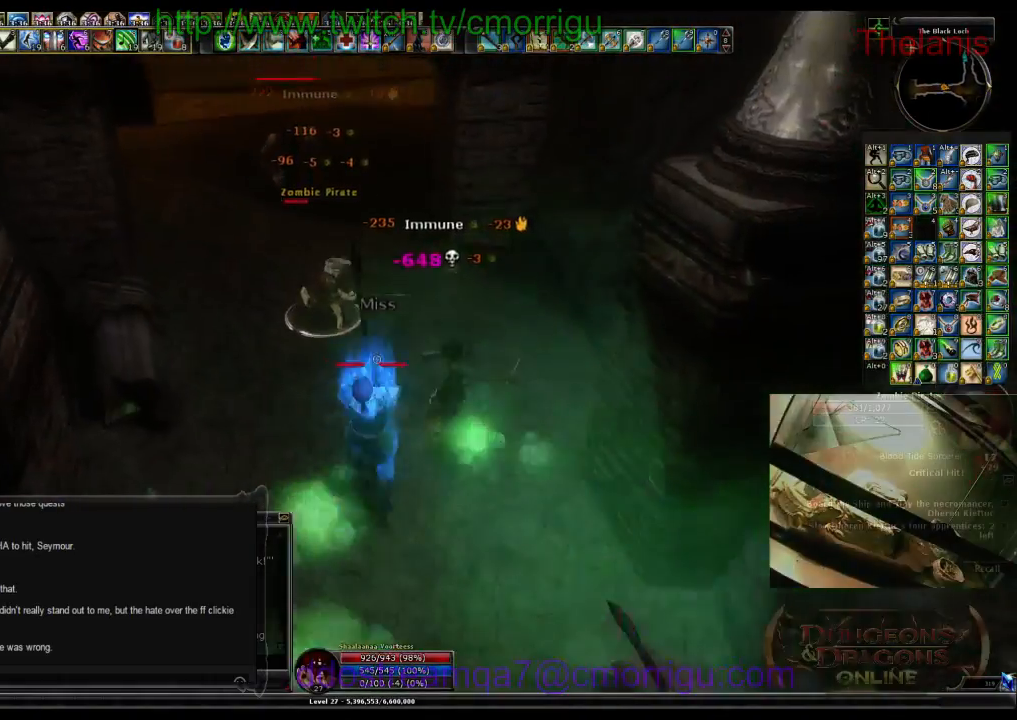
{"keys": [], "events": [[100, "a", "up"], [200, "w", "up"], [233, "1", "down"], [433, "1", "up"]]}
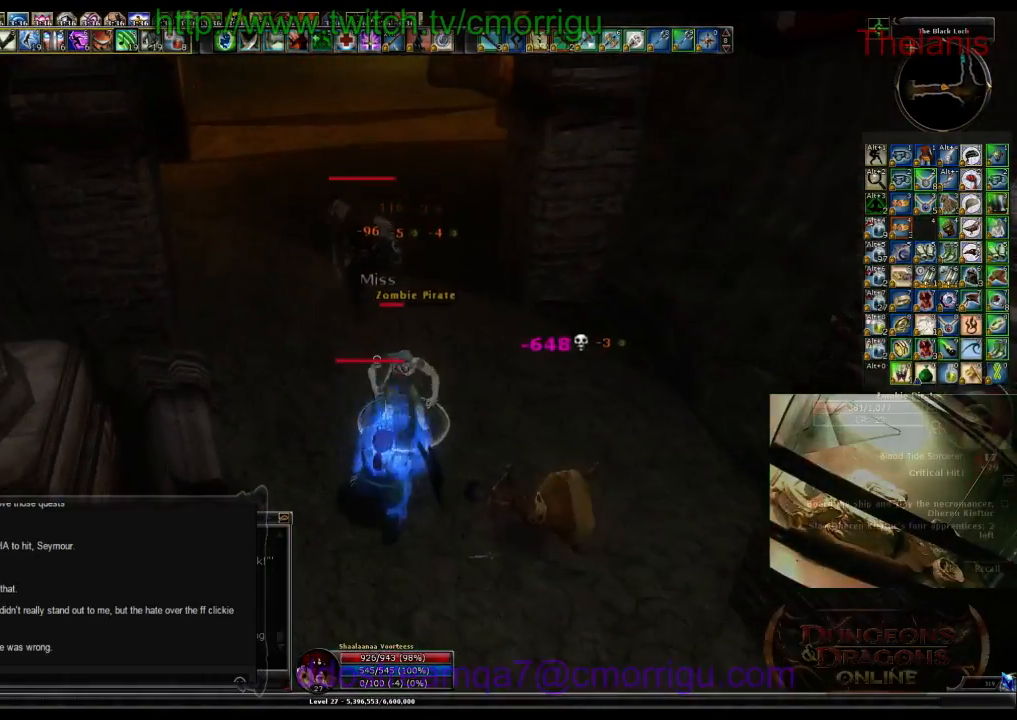
{"keys": [], "events": [[233, "2", "down"], [433, "2", "up"]]}